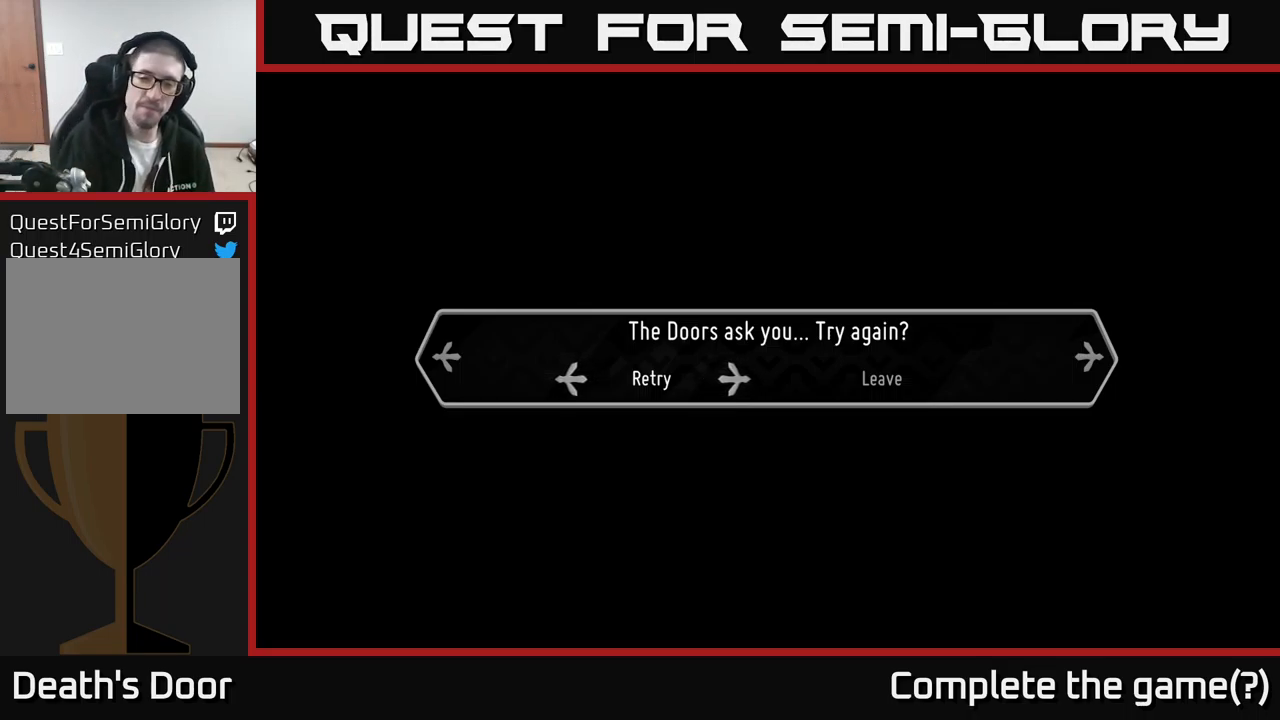
Gameplay with a controller (Xbox layout); each line is a JSON object with the inputs held at the frame after it. "events" lists button and stick changes between this image and that frame as [ms after this image, input, new state], when the widget could be followed in between.
{"buttons": [], "left_stick": "center", "right_stick": "center", "events": [[67, "A", "down"], [183, "A", "up"]]}
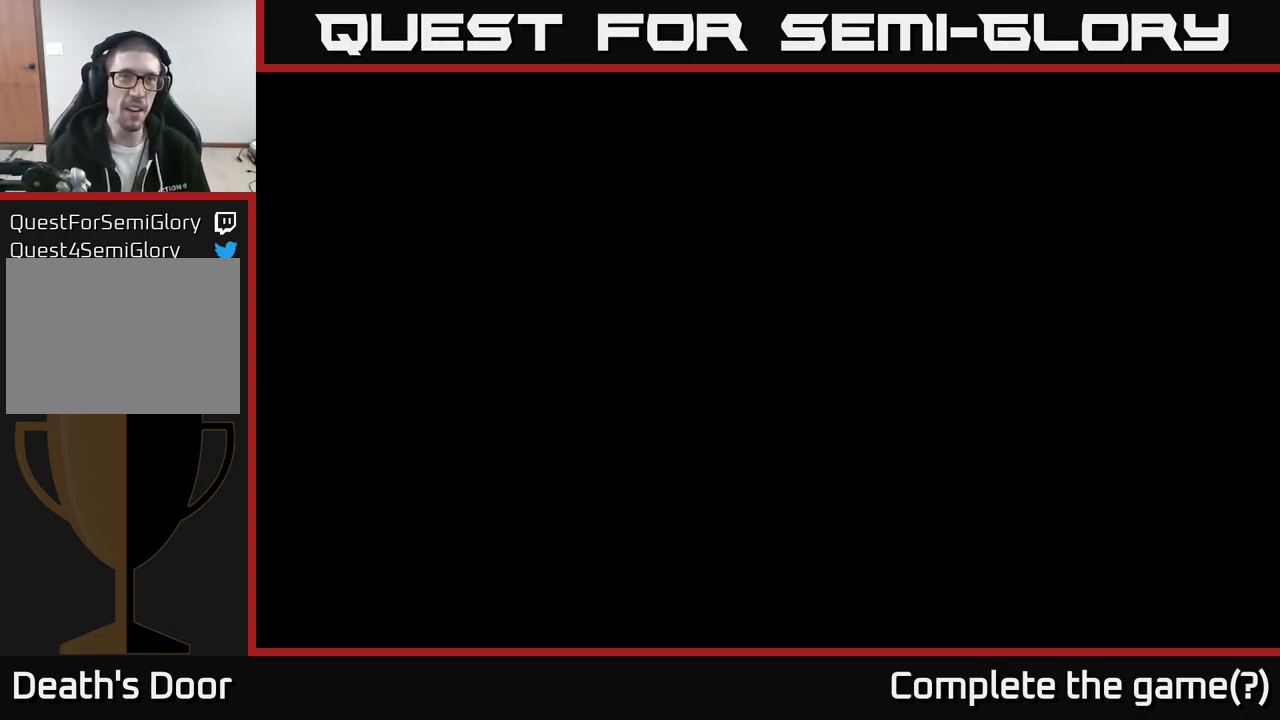
{"buttons": [], "left_stick": "center", "right_stick": "center", "events": []}
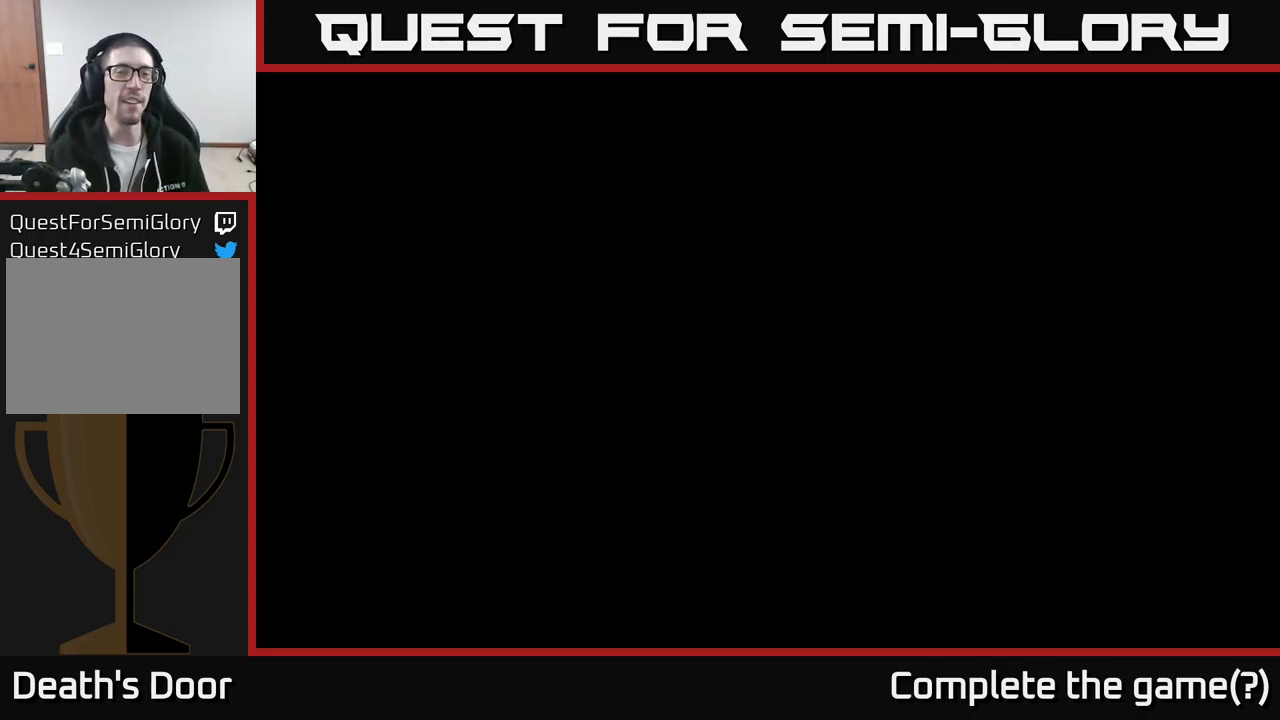
{"buttons": [], "left_stick": "up", "right_stick": "center", "events": [[450, "left_stick", "up"]]}
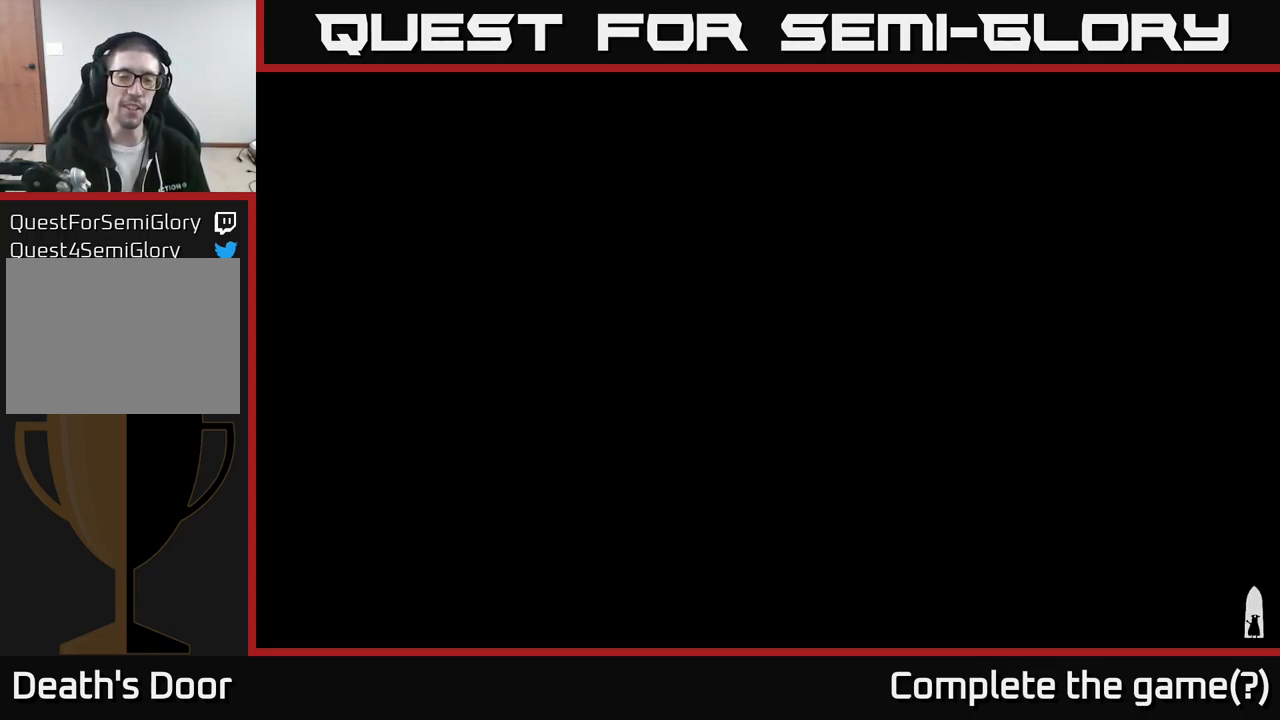
{"buttons": [], "left_stick": "center", "right_stick": "center", "events": [[267, "left_stick", "center"]]}
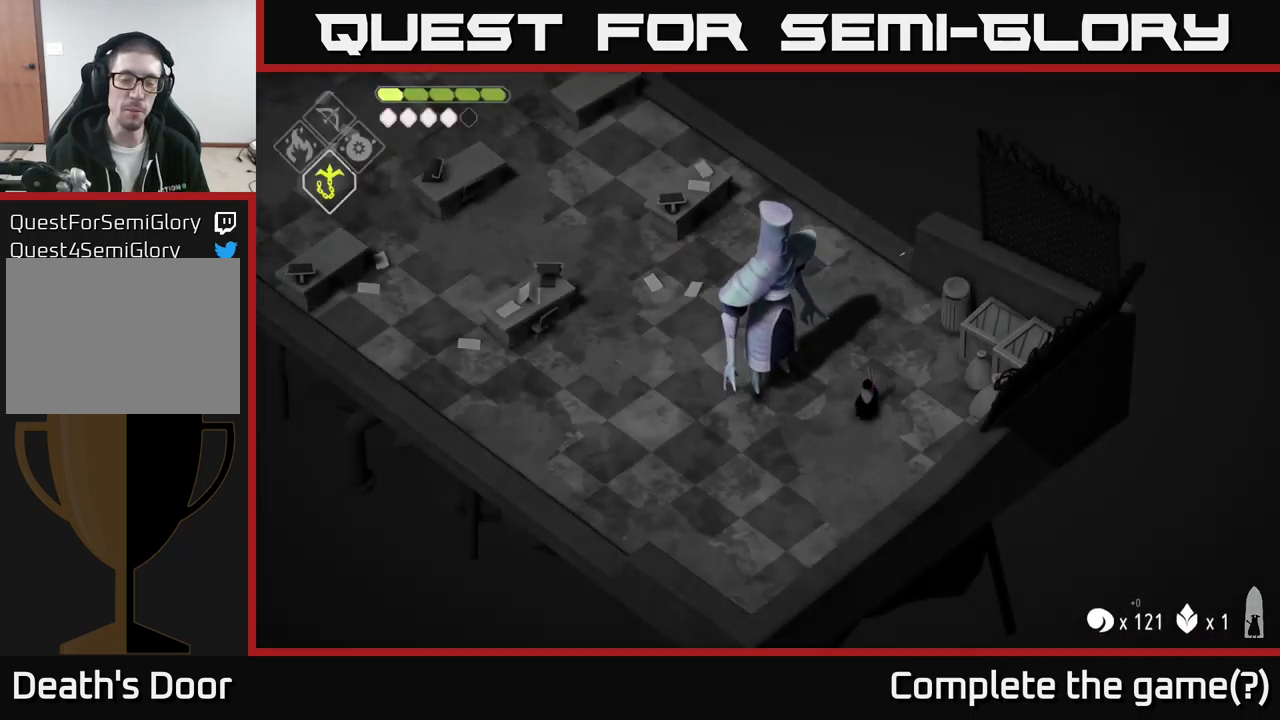
{"buttons": [], "left_stick": "up-left", "right_stick": "center", "events": [[117, "left_stick", "up"], [267, "left_stick", "up-left"]]}
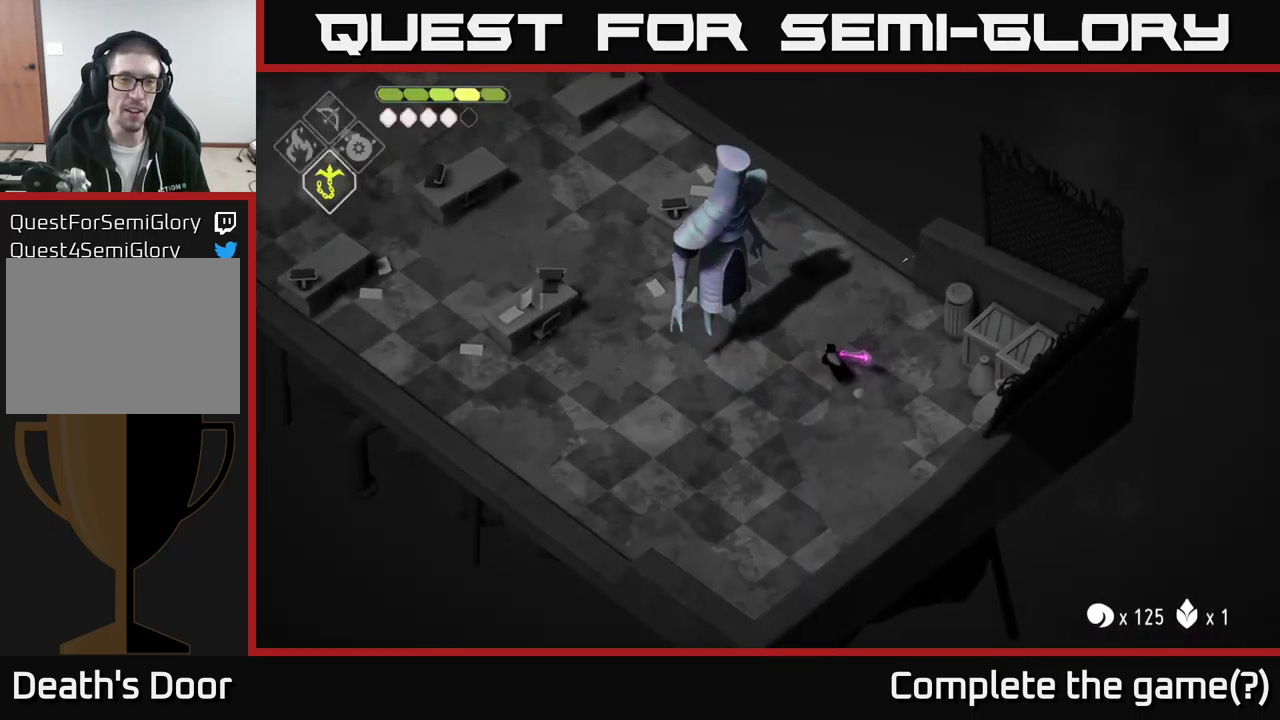
{"buttons": [], "left_stick": "up-left", "right_stick": "center", "events": []}
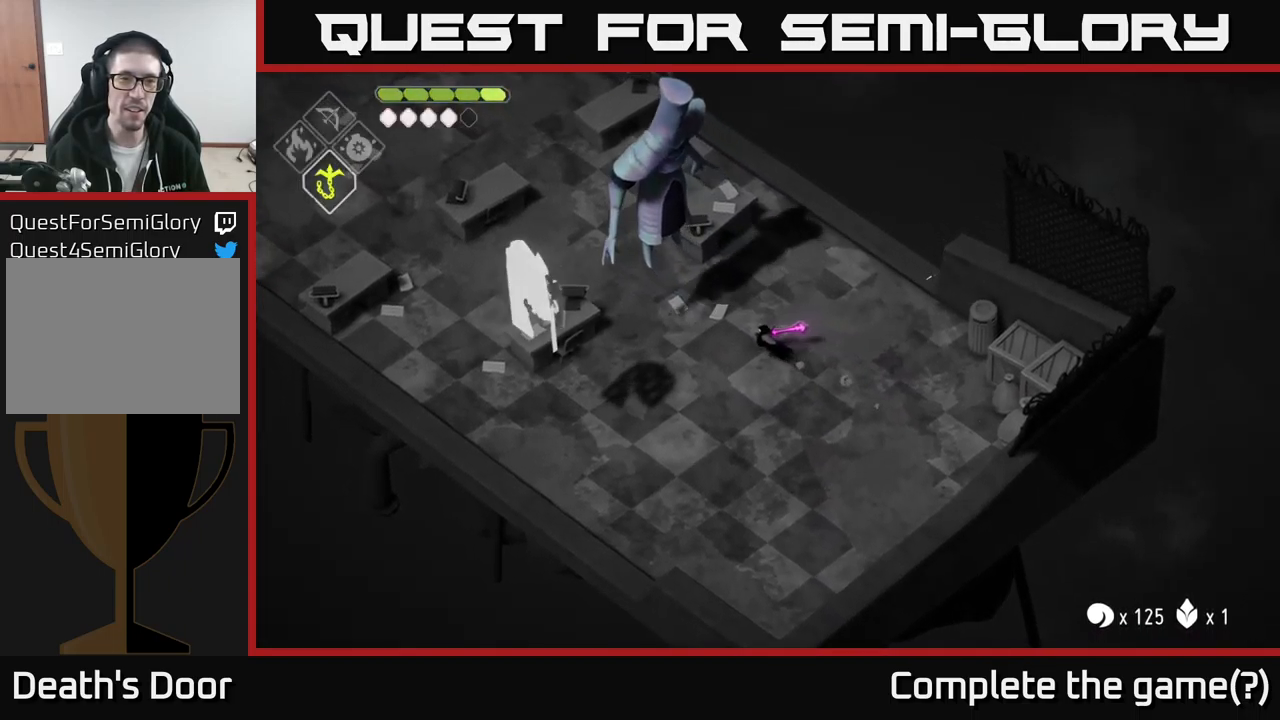
{"buttons": [], "left_stick": "up-left", "right_stick": "center", "events": []}
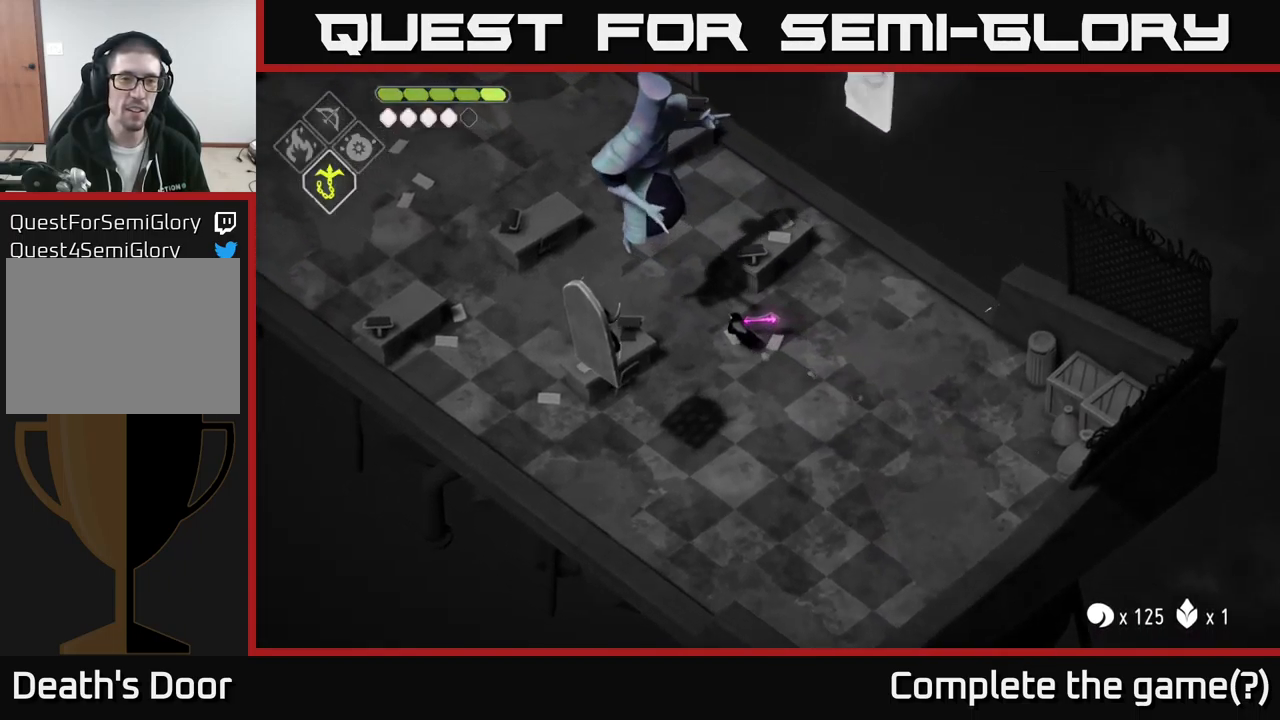
{"buttons": [], "left_stick": "up-left", "right_stick": "center", "events": []}
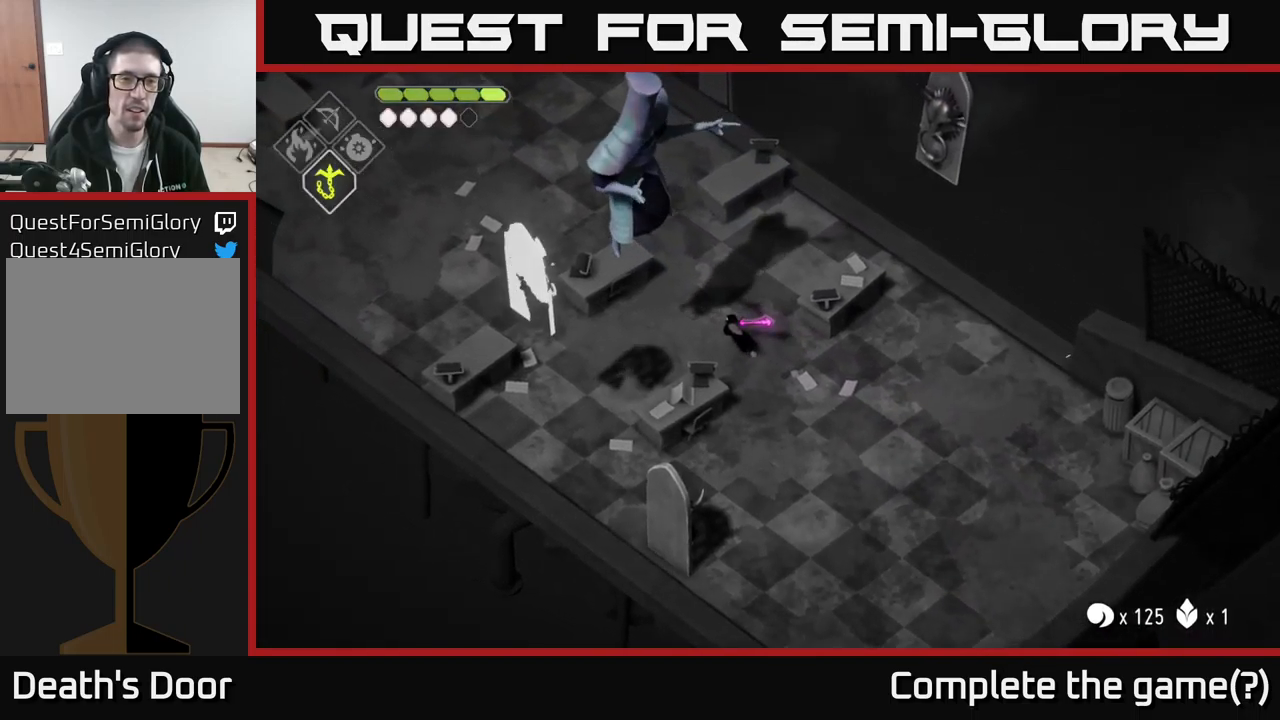
{"buttons": [], "left_stick": "up-left", "right_stick": "center", "events": []}
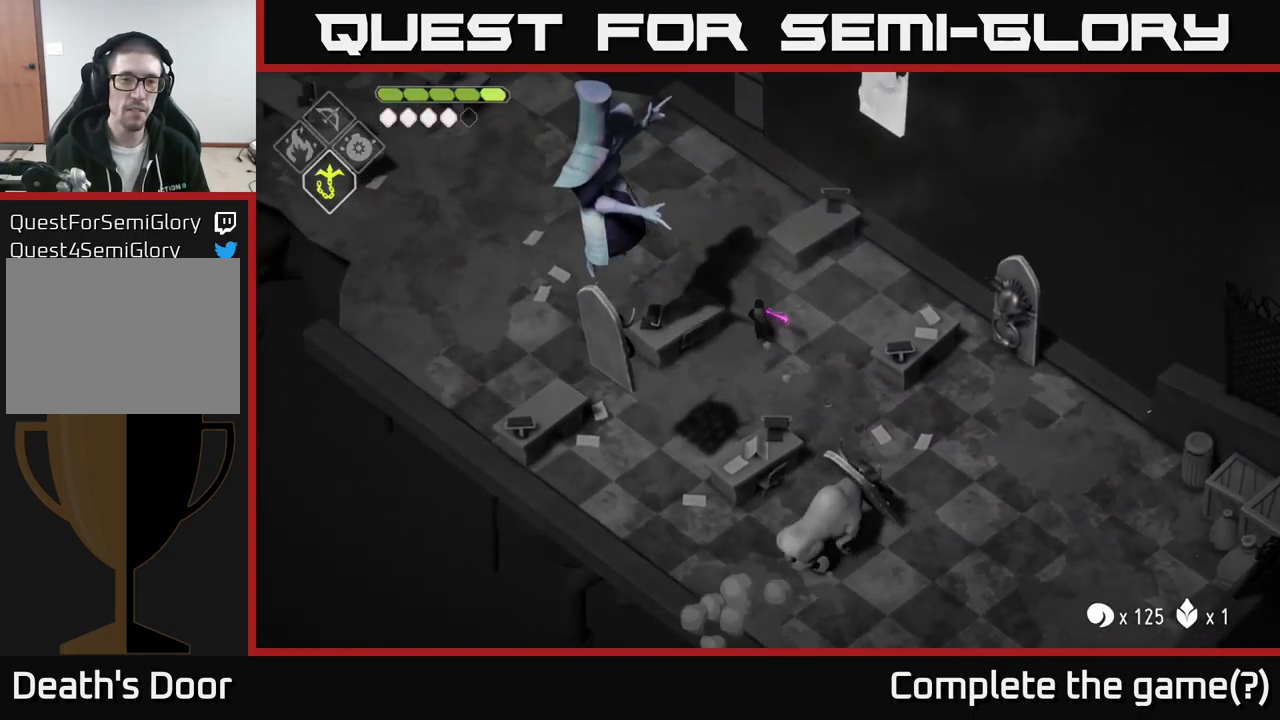
{"buttons": [], "left_stick": "up-left", "right_stick": "center", "events": []}
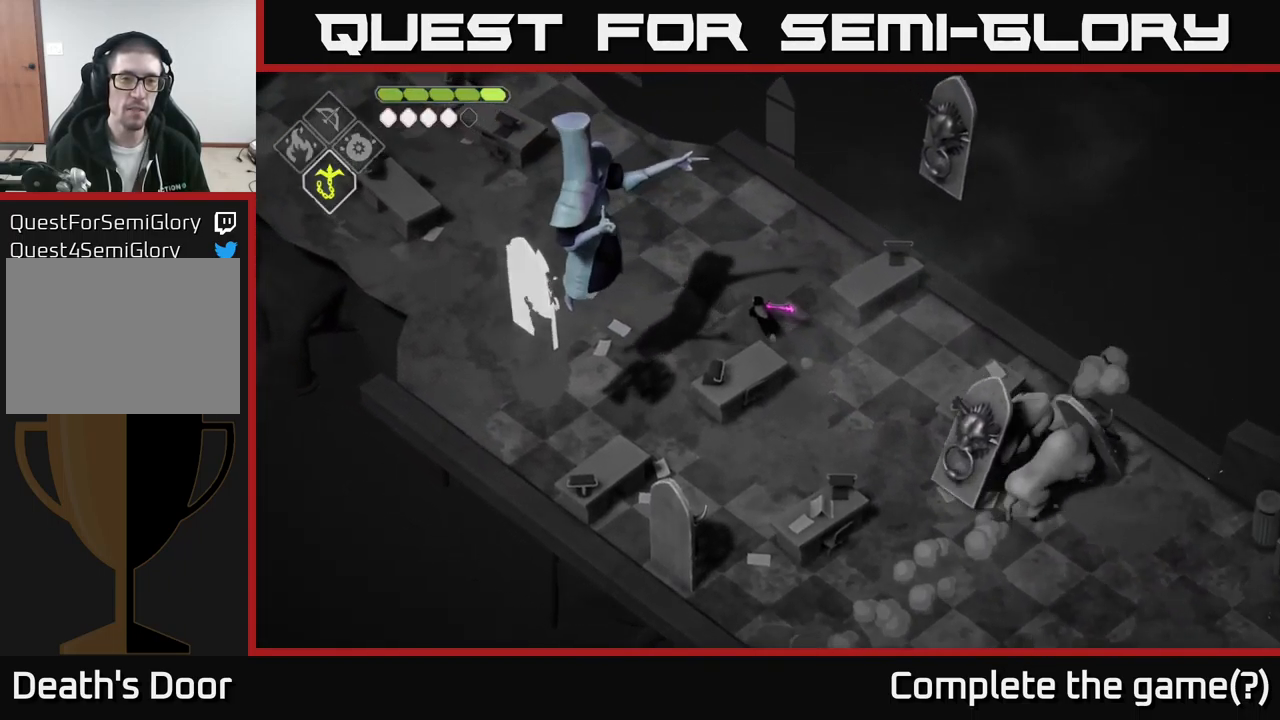
{"buttons": [], "left_stick": "up-left", "right_stick": "center", "events": []}
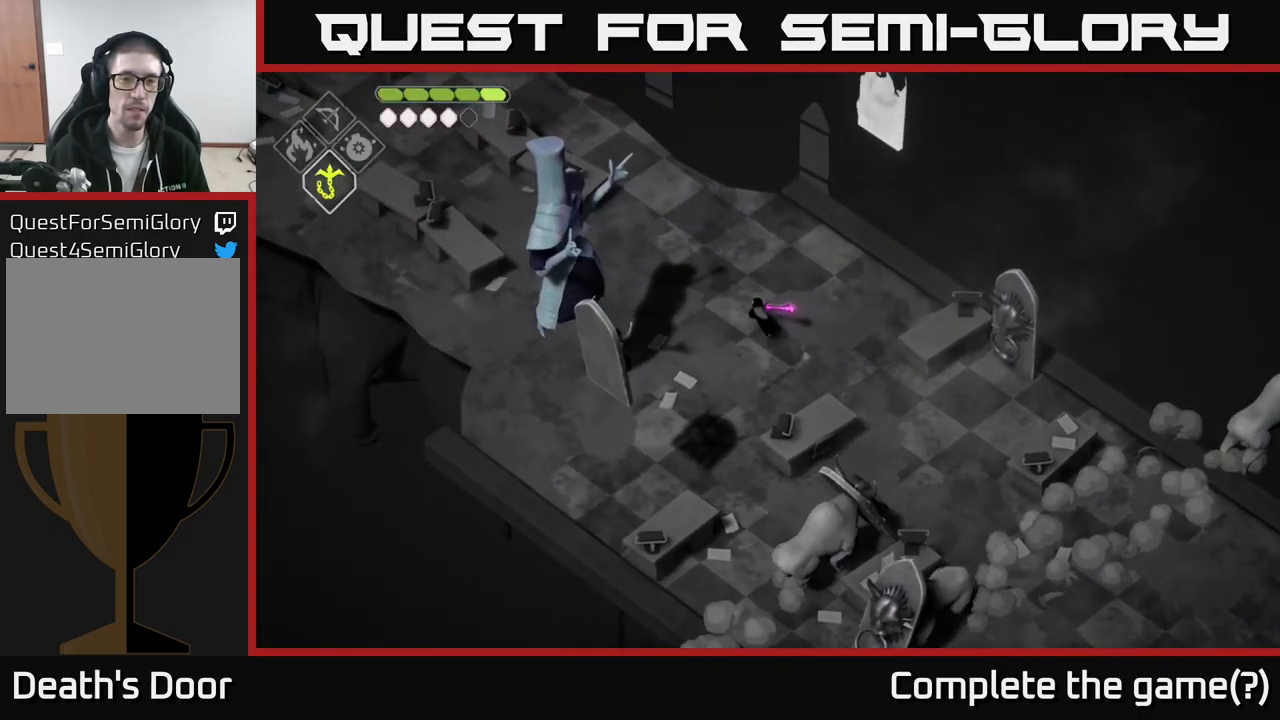
{"buttons": [], "left_stick": "up-left", "right_stick": "center", "events": []}
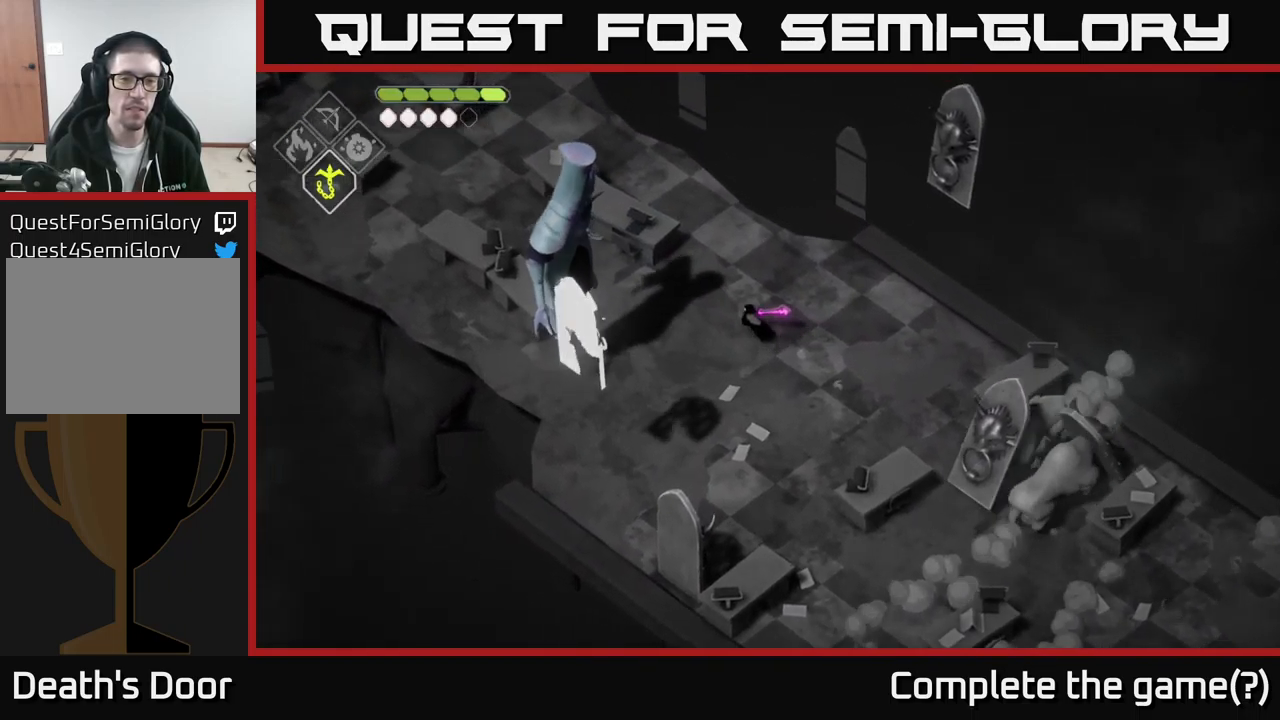
{"buttons": [], "left_stick": "up-left", "right_stick": "center", "events": []}
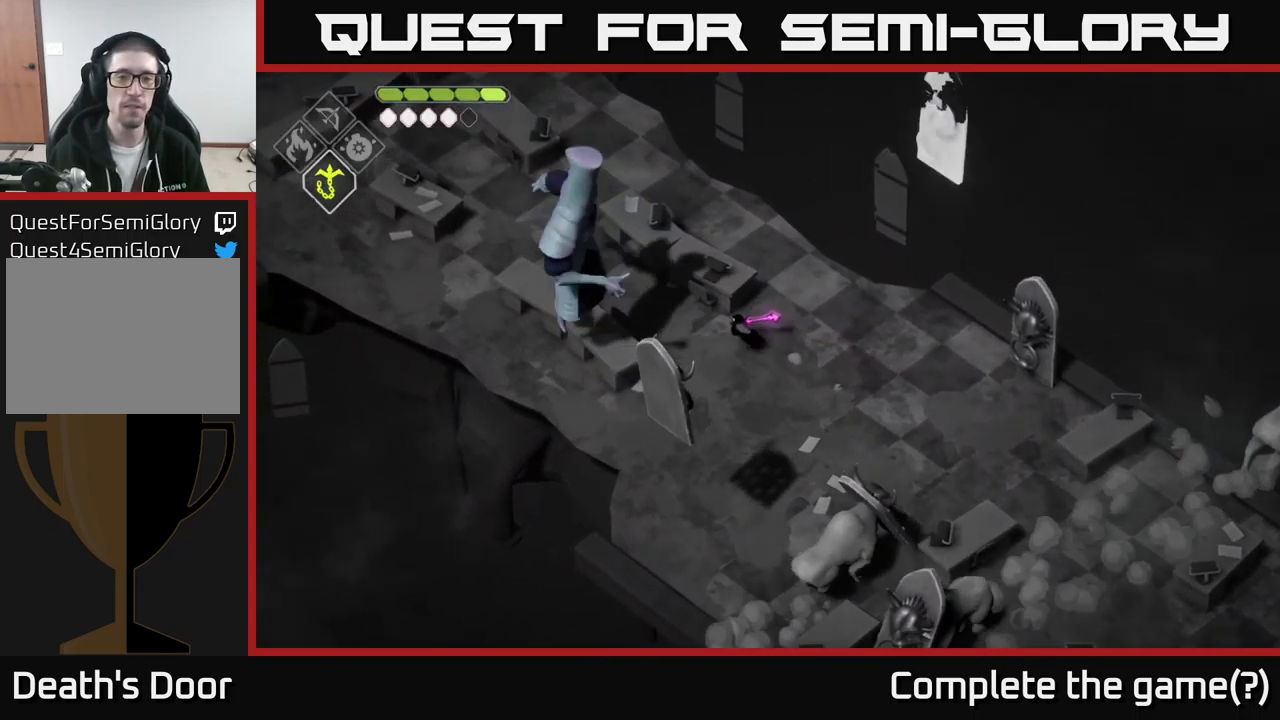
{"buttons": [], "left_stick": "up-left", "right_stick": "center", "events": []}
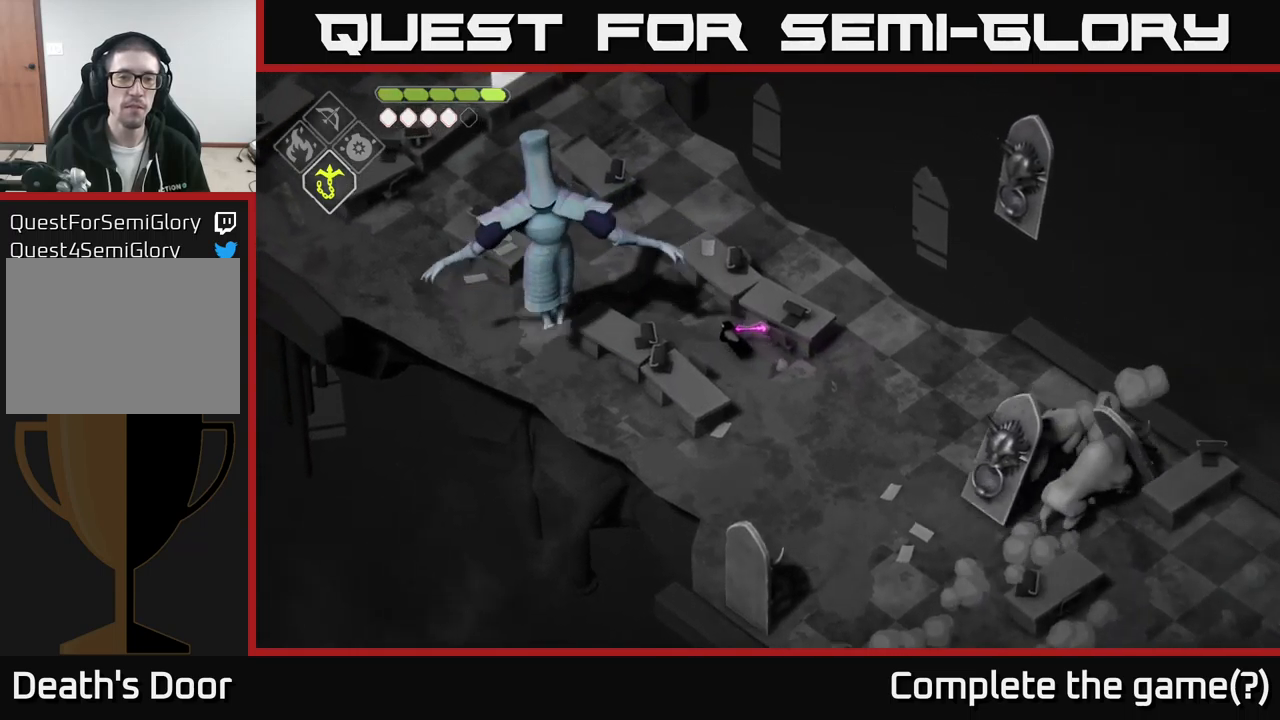
{"buttons": [], "left_stick": "up-left", "right_stick": "center", "events": []}
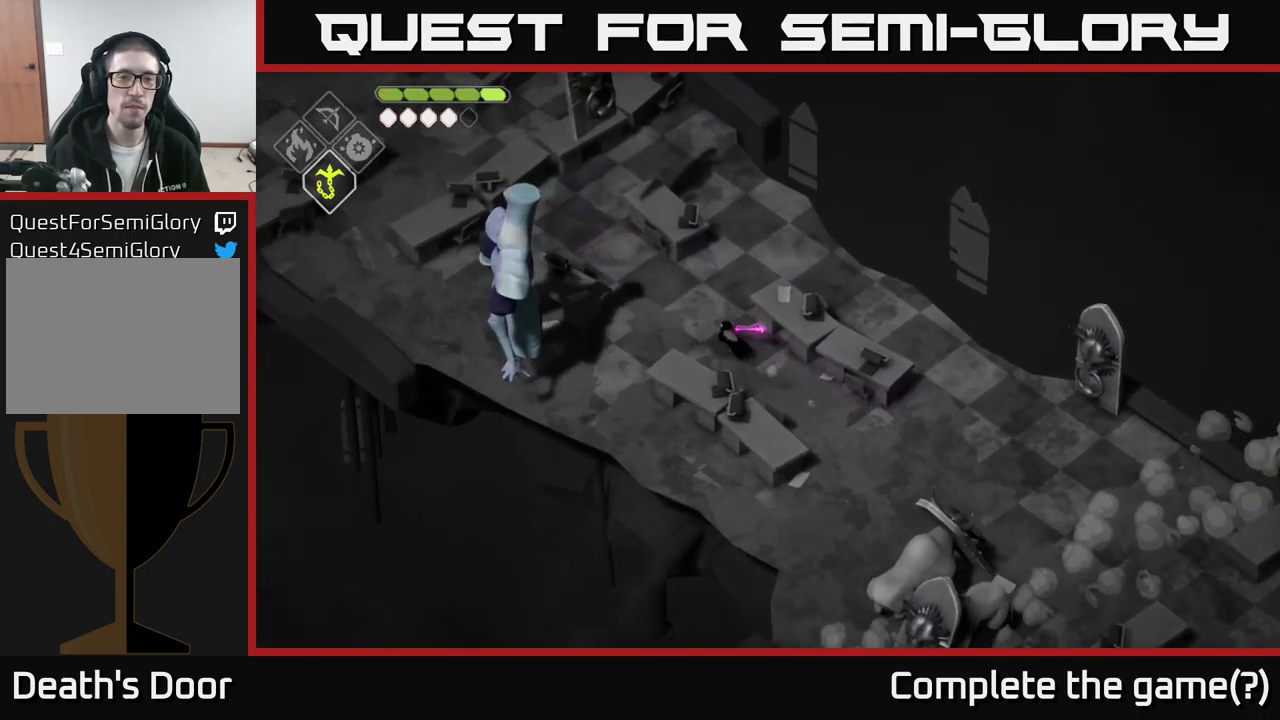
{"buttons": [], "left_stick": "up-left", "right_stick": "center", "events": [[50, "left_stick", "left"], [234, "left_stick", "up-left"]]}
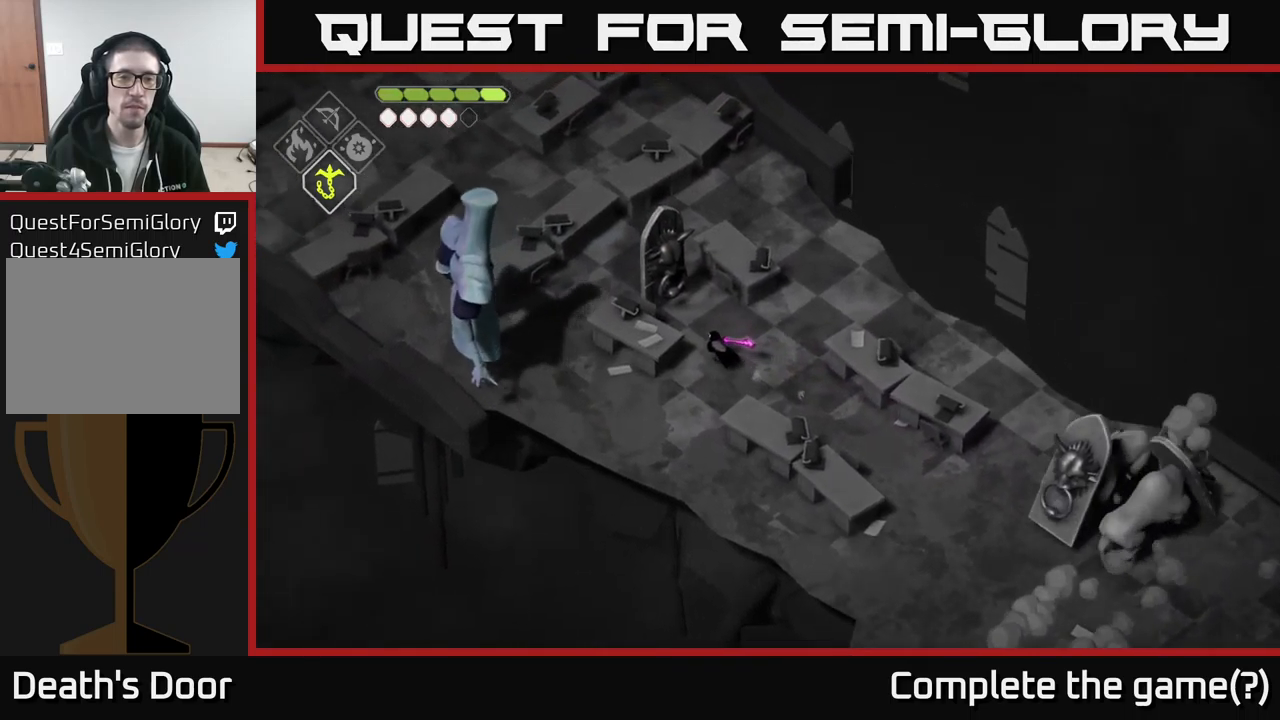
{"buttons": [], "left_stick": "left", "right_stick": "center", "events": [[117, "A", "down"], [217, "left_stick", "down"], [484, "A", "up"], [484, "left_stick", "left"]]}
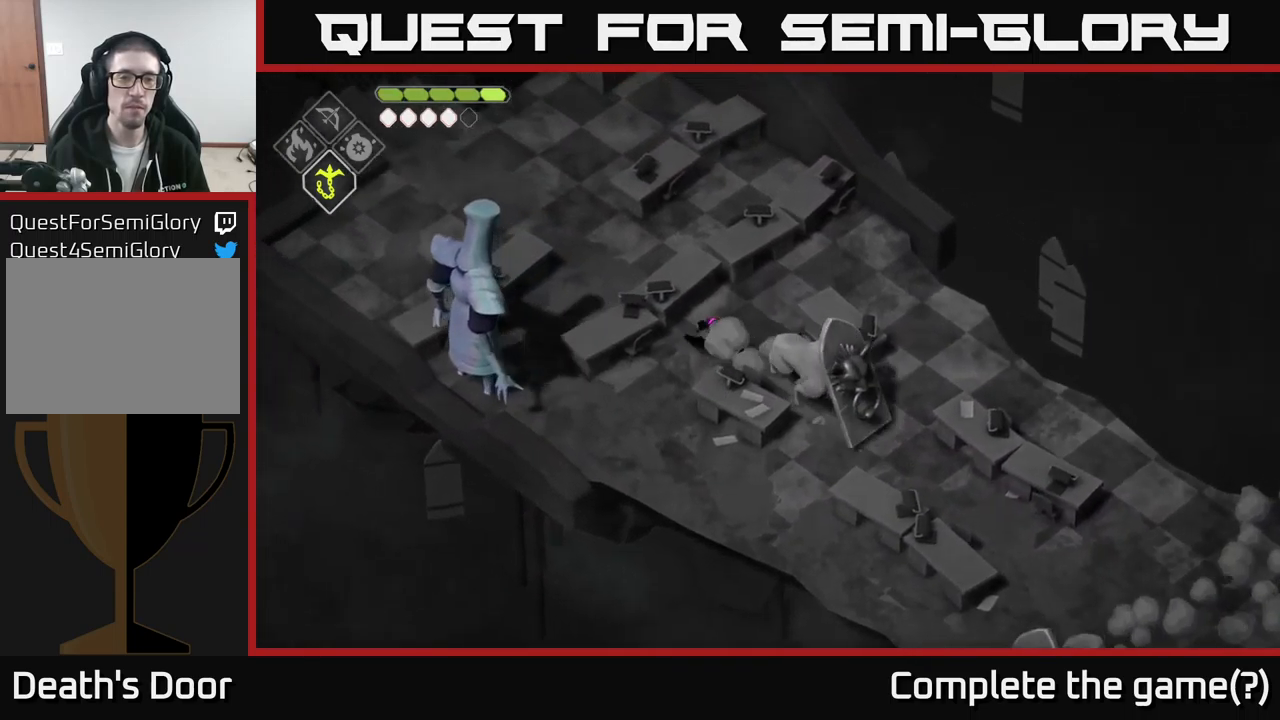
{"buttons": [], "left_stick": "down-left", "right_stick": "center", "events": [[34, "left_stick", "up-left"], [317, "left_stick", "down-left"]]}
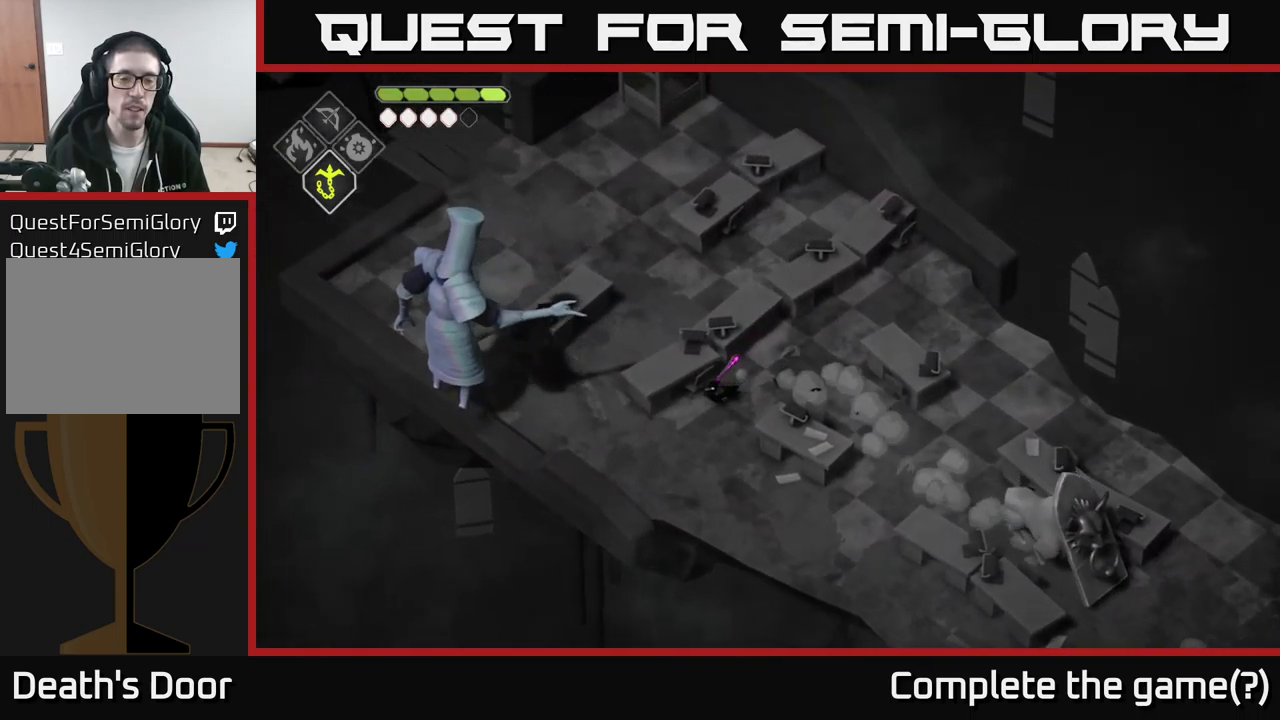
{"buttons": [], "left_stick": "up-left", "right_stick": "center", "events": [[200, "left_stick", "left"], [334, "left_stick", "up-left"]]}
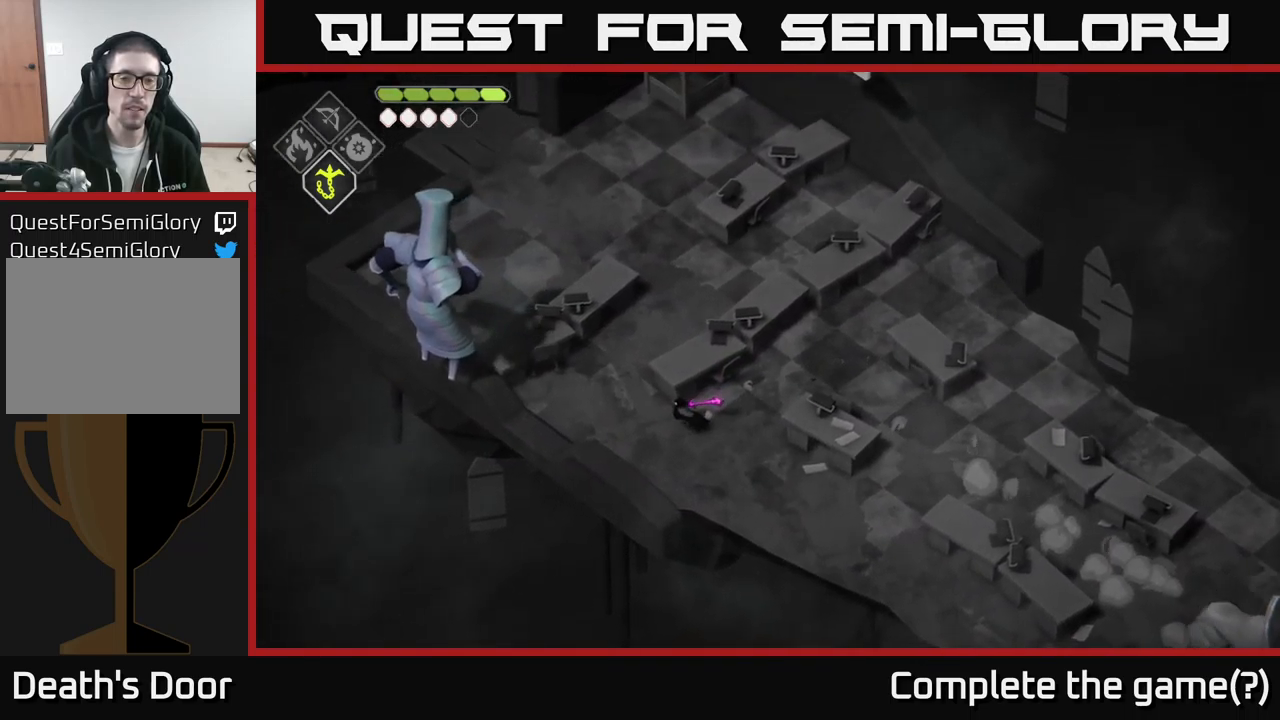
{"buttons": [], "left_stick": "up-left", "right_stick": "center", "events": []}
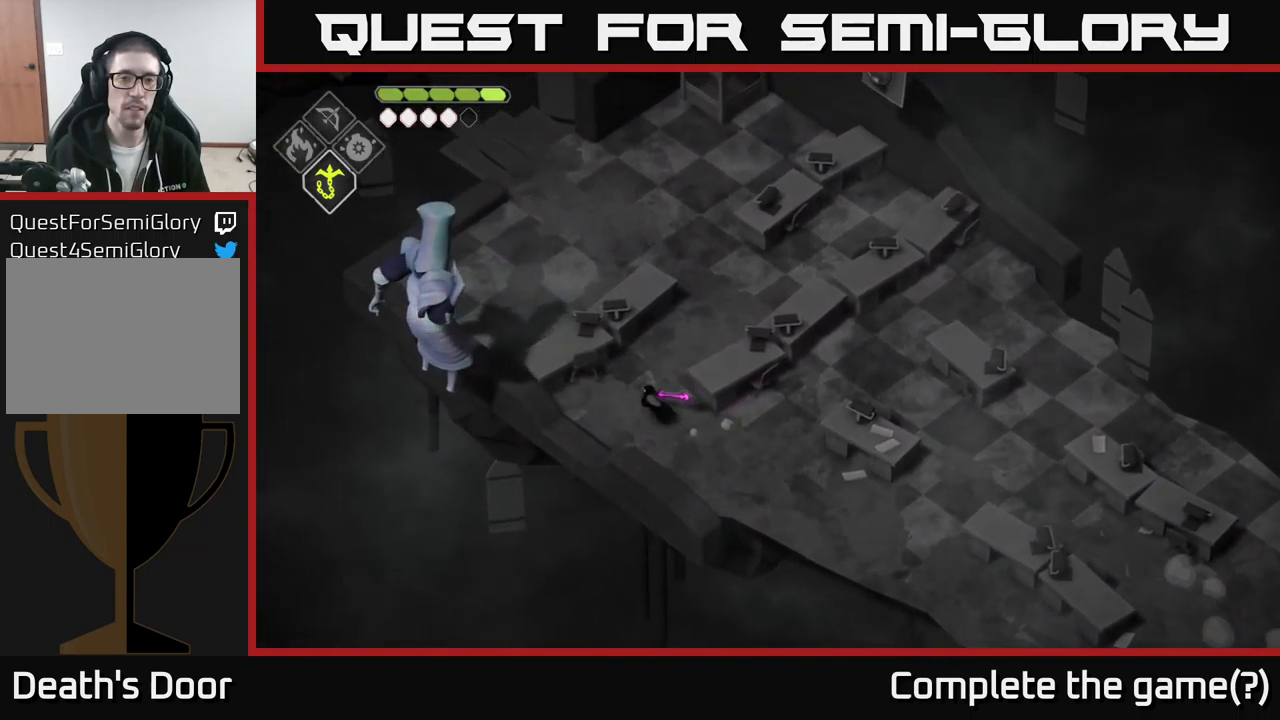
{"buttons": [], "left_stick": "up-right", "right_stick": "center", "events": [[34, "left_stick", "up"], [367, "left_stick", "up-right"]]}
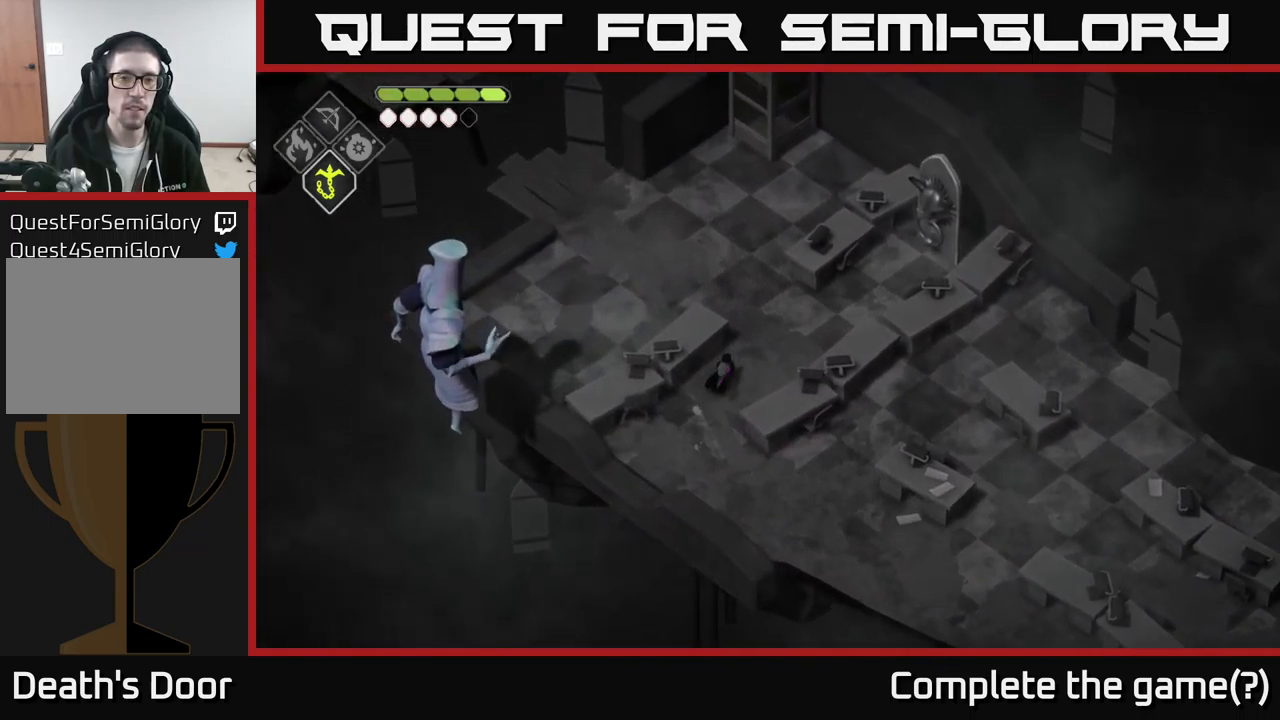
{"buttons": [], "left_stick": "up-left", "right_stick": "center", "events": [[217, "left_stick", "up"], [367, "left_stick", "up-left"]]}
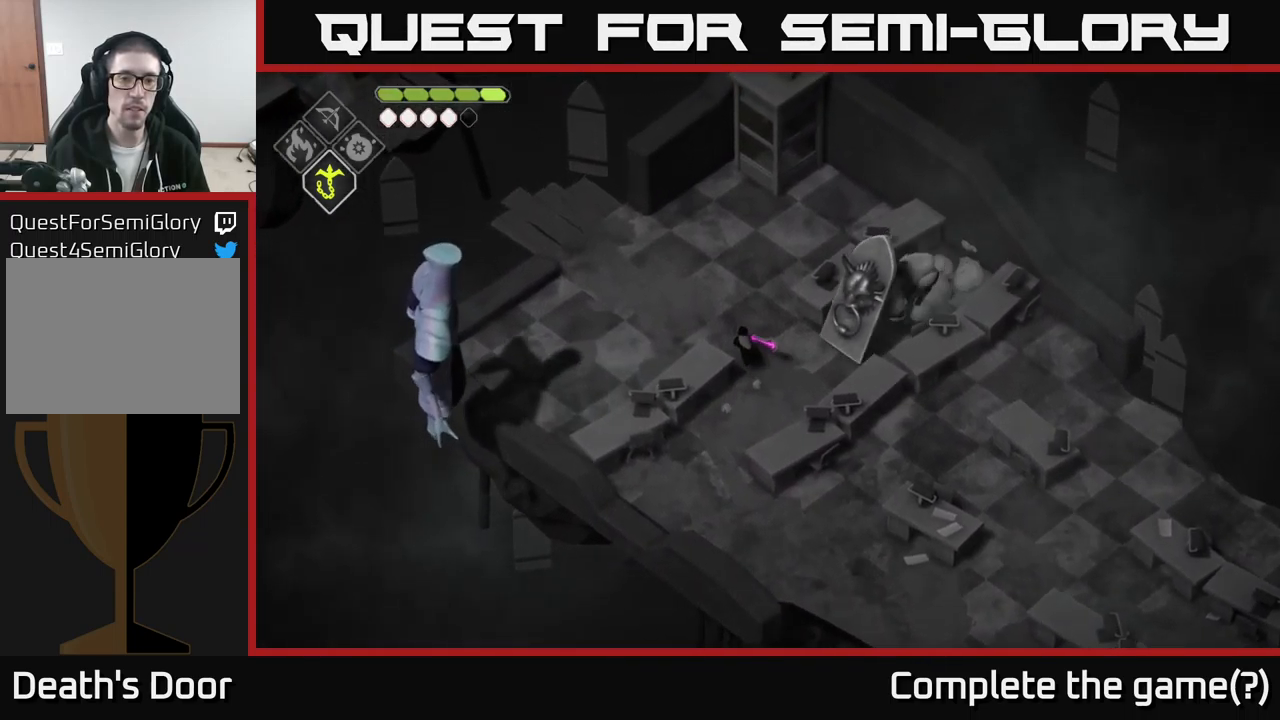
{"buttons": [], "left_stick": "up-left", "right_stick": "center", "events": [[200, "A", "down"], [367, "A", "up"]]}
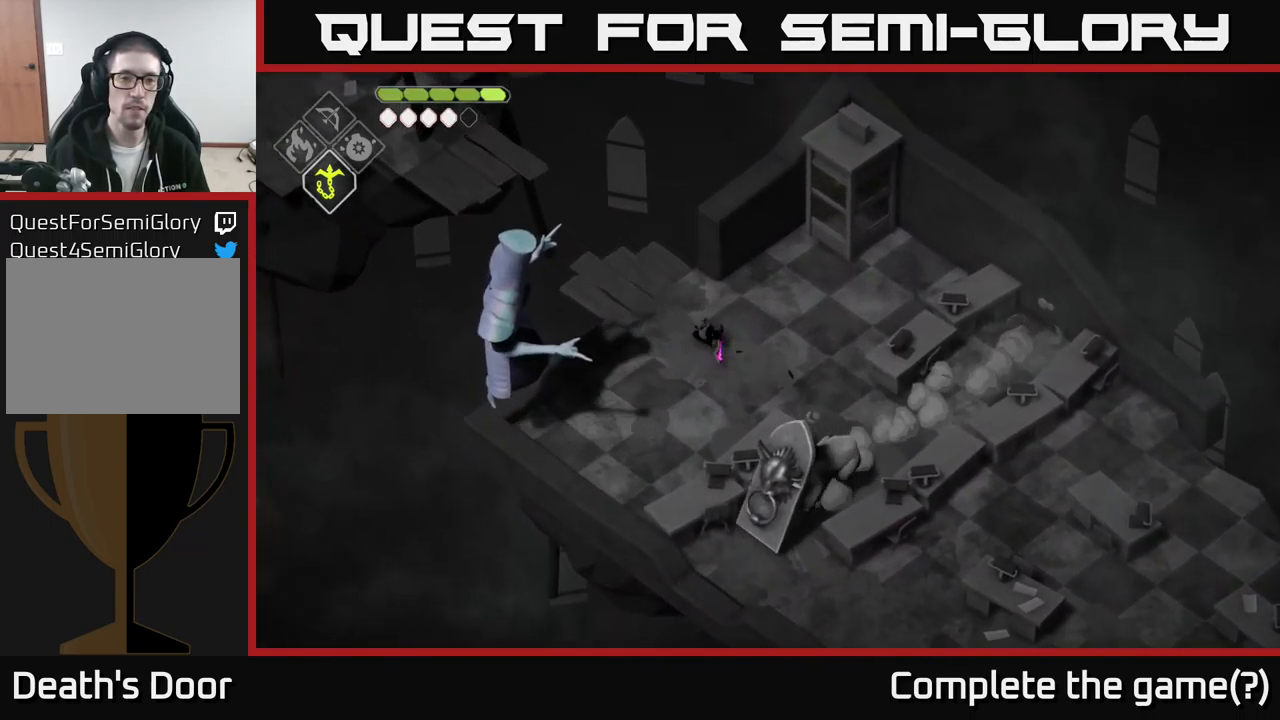
{"buttons": ["B", "L2"], "left_stick": "up-left", "right_stick": "center", "events": [[201, "L2", "down"], [234, "B", "down"]]}
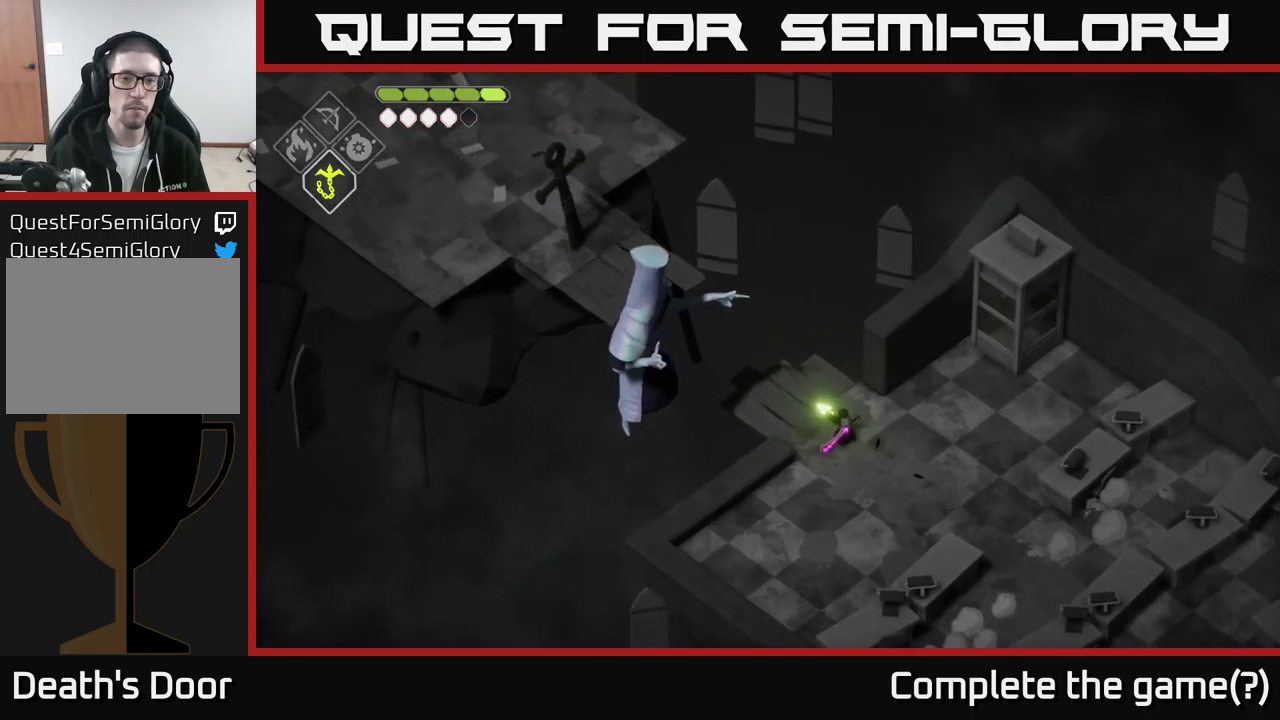
{"buttons": [], "left_stick": "center", "right_stick": "center", "events": [[67, "B", "up"], [100, "L2", "up"], [333, "left_stick", "center"]]}
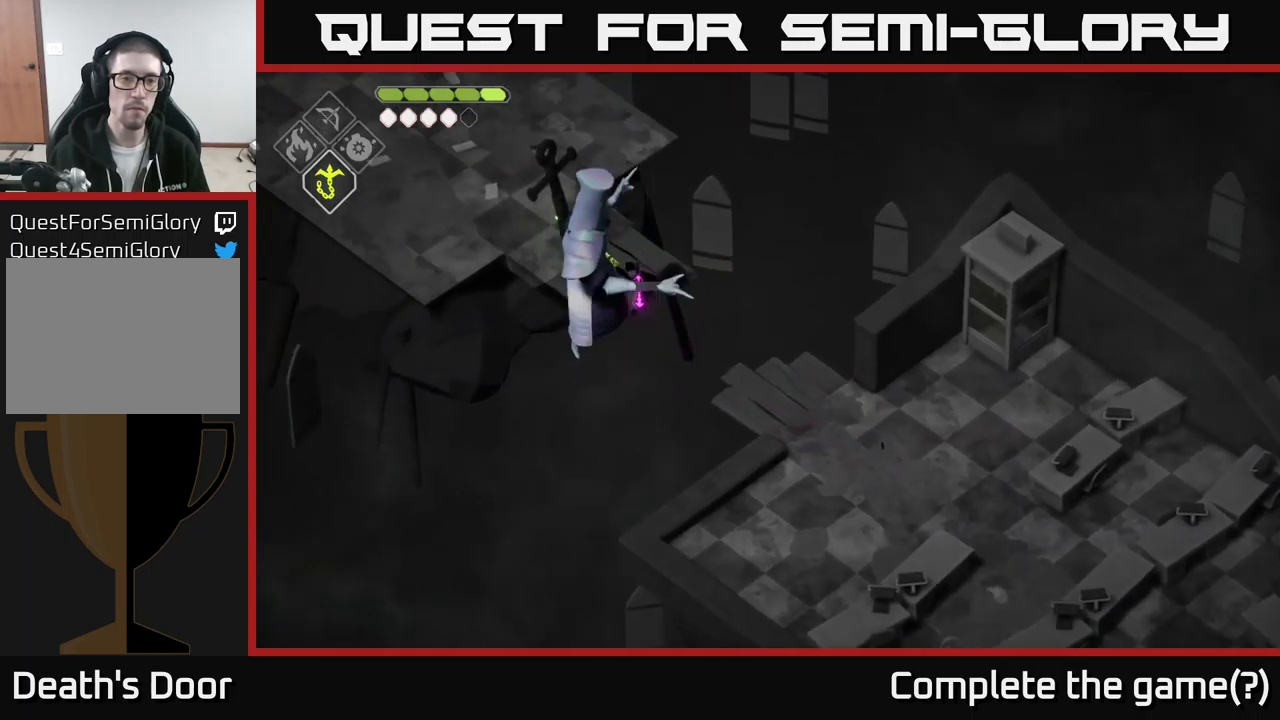
{"buttons": [], "left_stick": "up-left", "right_stick": "center", "events": [[33, "left_stick", "up-left"], [283, "X", "down"], [383, "X", "up"]]}
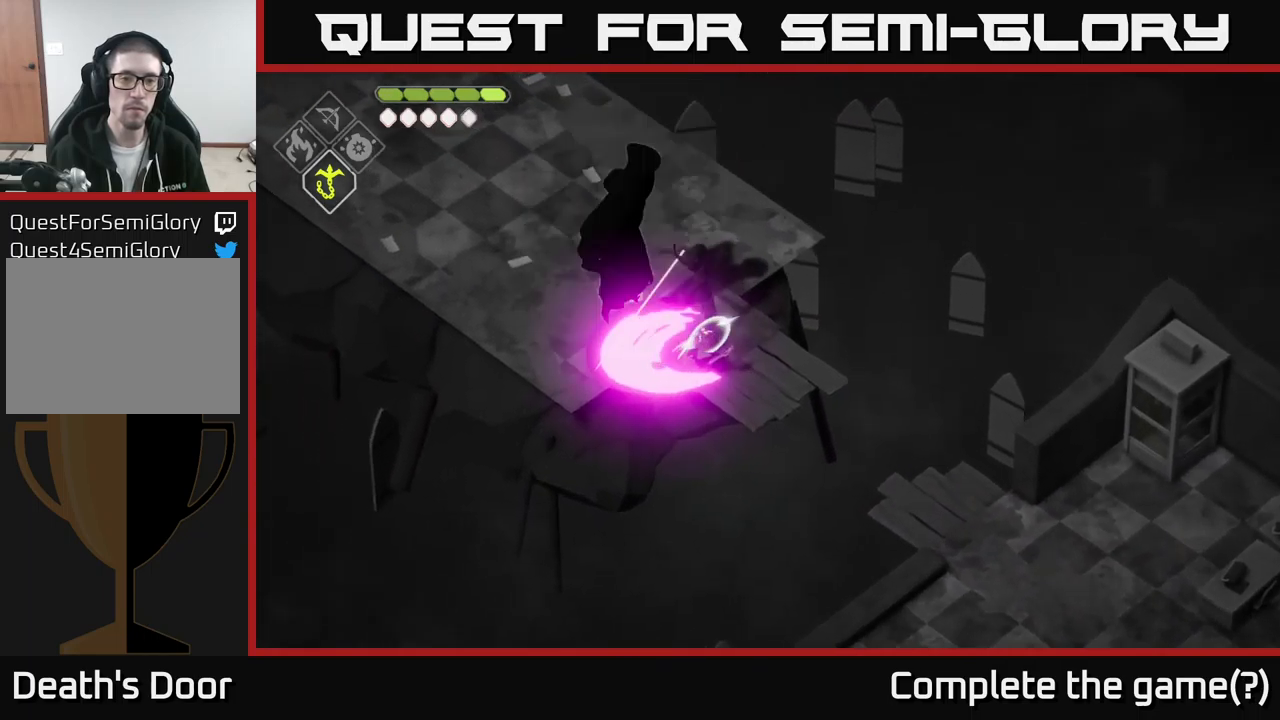
{"buttons": [], "left_stick": "up-left", "right_stick": "center", "events": []}
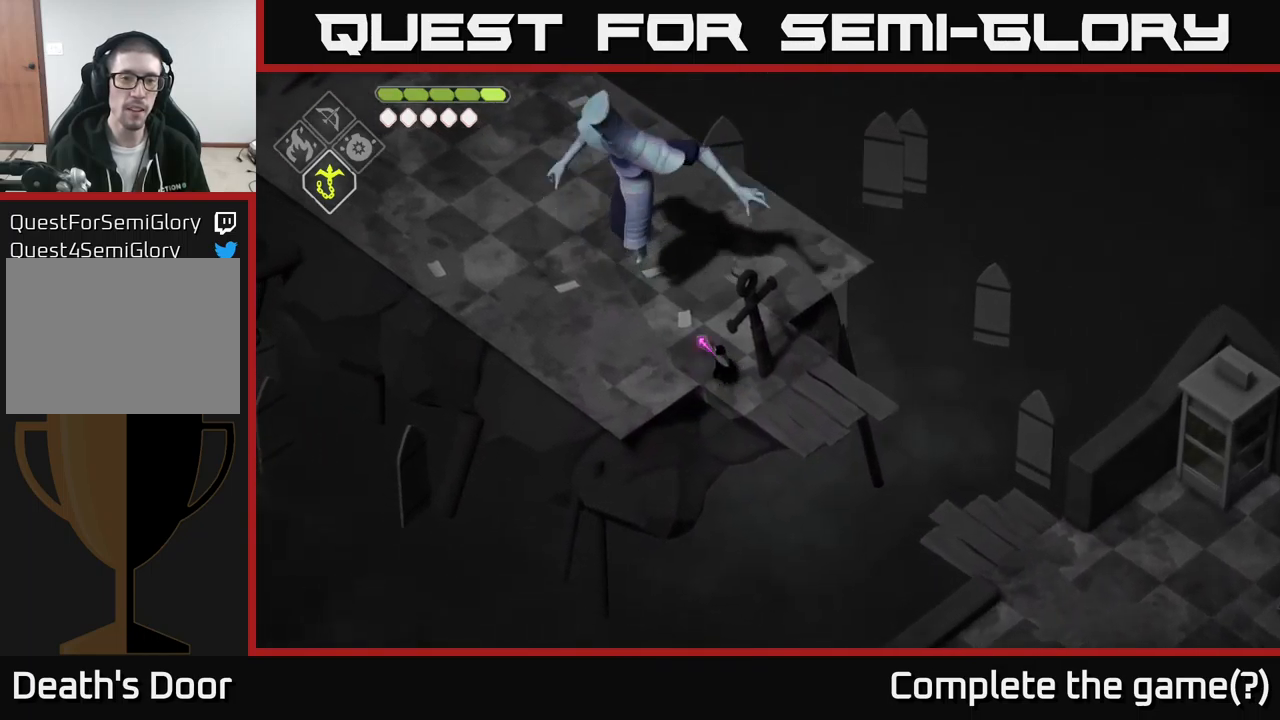
{"buttons": [], "left_stick": "up-left", "right_stick": "center", "events": []}
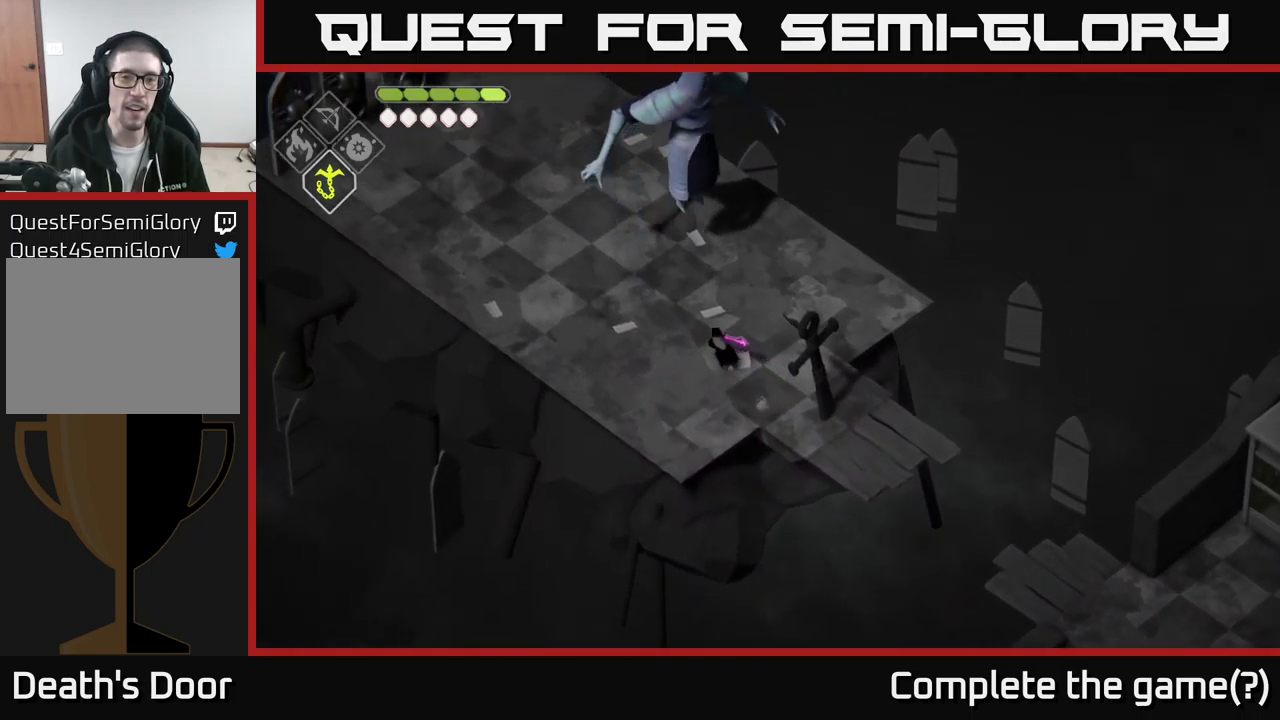
{"buttons": [], "left_stick": "up-right", "right_stick": "center", "events": [[50, "left_stick", "up"], [450, "left_stick", "up-right"]]}
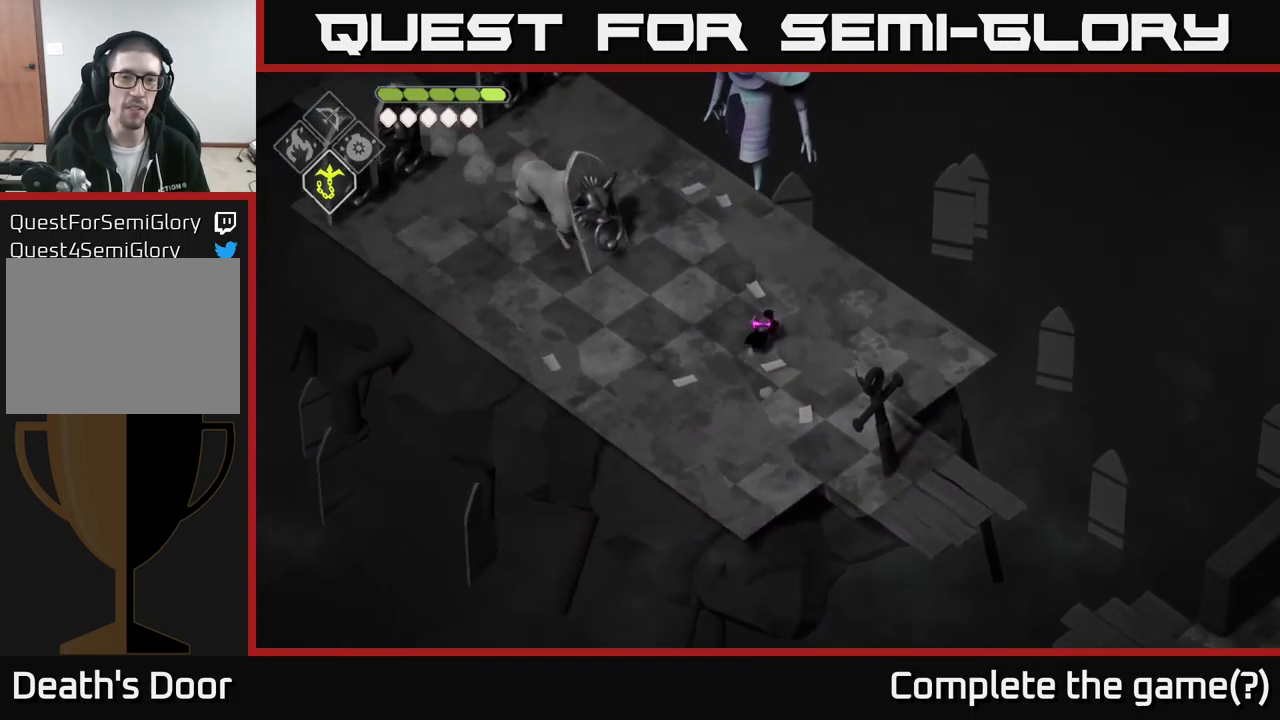
{"buttons": [], "left_stick": "down-left", "right_stick": "center", "events": [[17, "A", "down"], [167, "A", "up"], [183, "left_stick", "up-left"], [350, "left_stick", "down-left"]]}